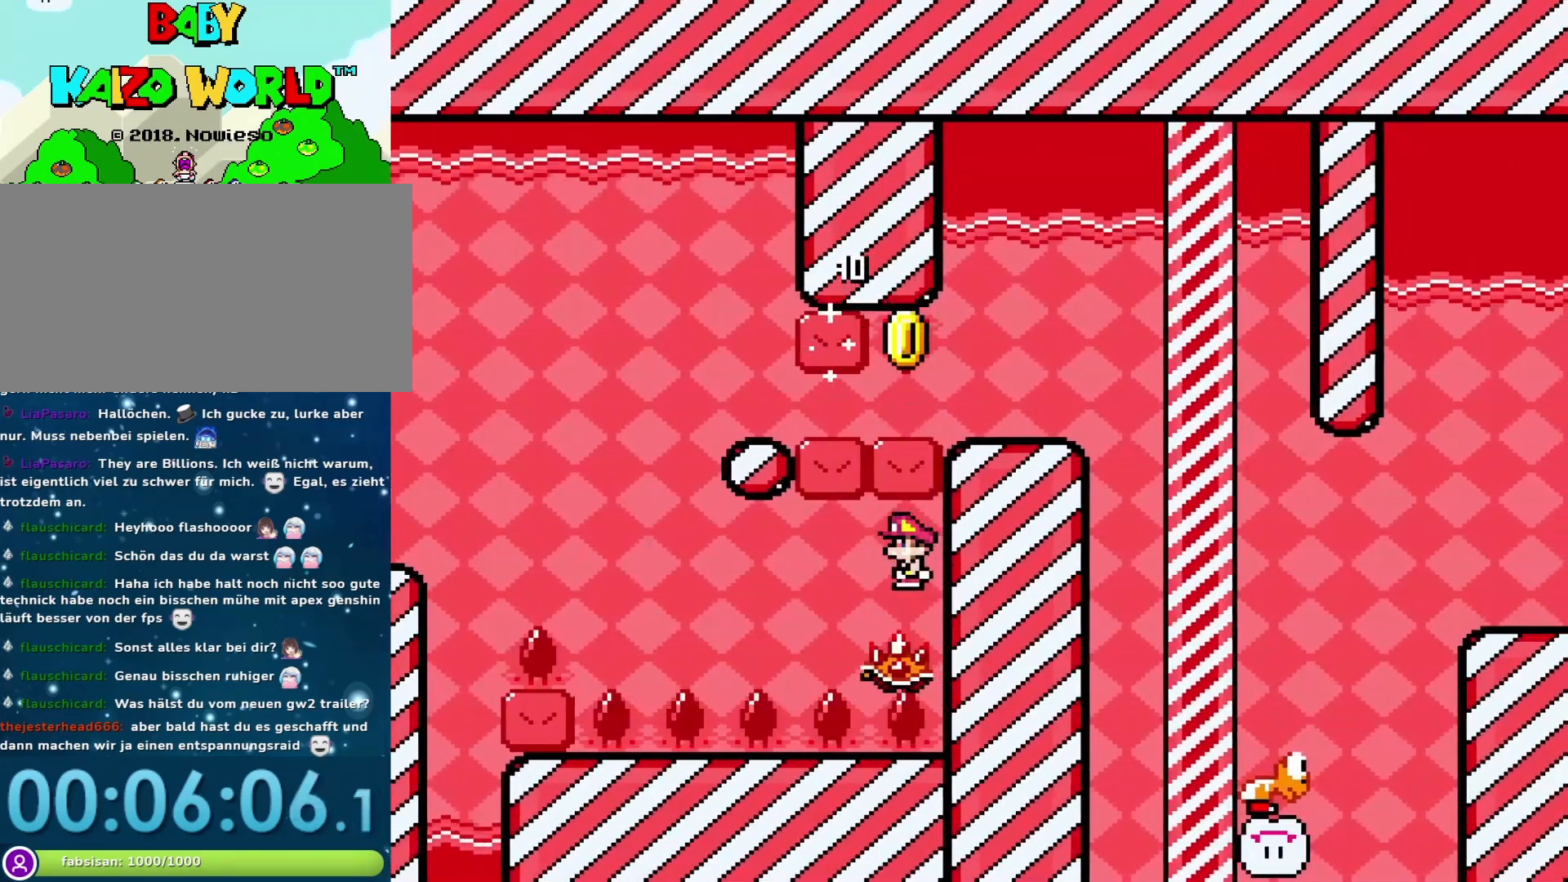
Gameplay with a controller (Nintendo layout); each line is a JSON object with the inputs held at the frame after it. "events" lists button and stick changes between this image and that frame as [ms after this image, input, new state], when the widget could be followed in between. Not read: L3 R3.
{"buttons": ["X"], "events": []}
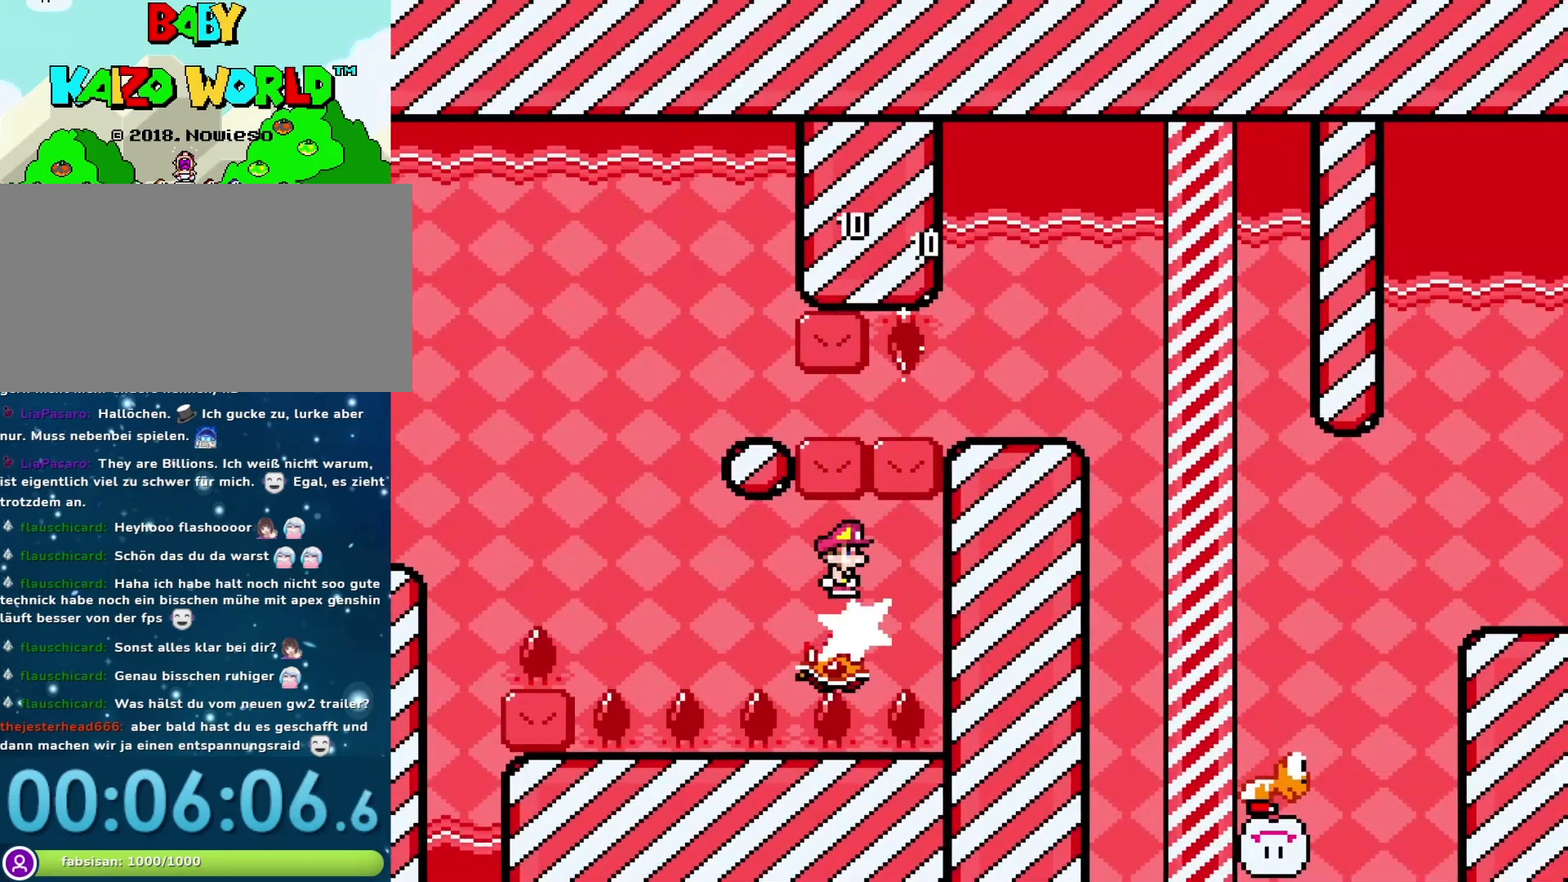
{"buttons": ["X"], "events": [[250, "DPAD_LEFT", "down"], [350, "DPAD_LEFT", "up"]]}
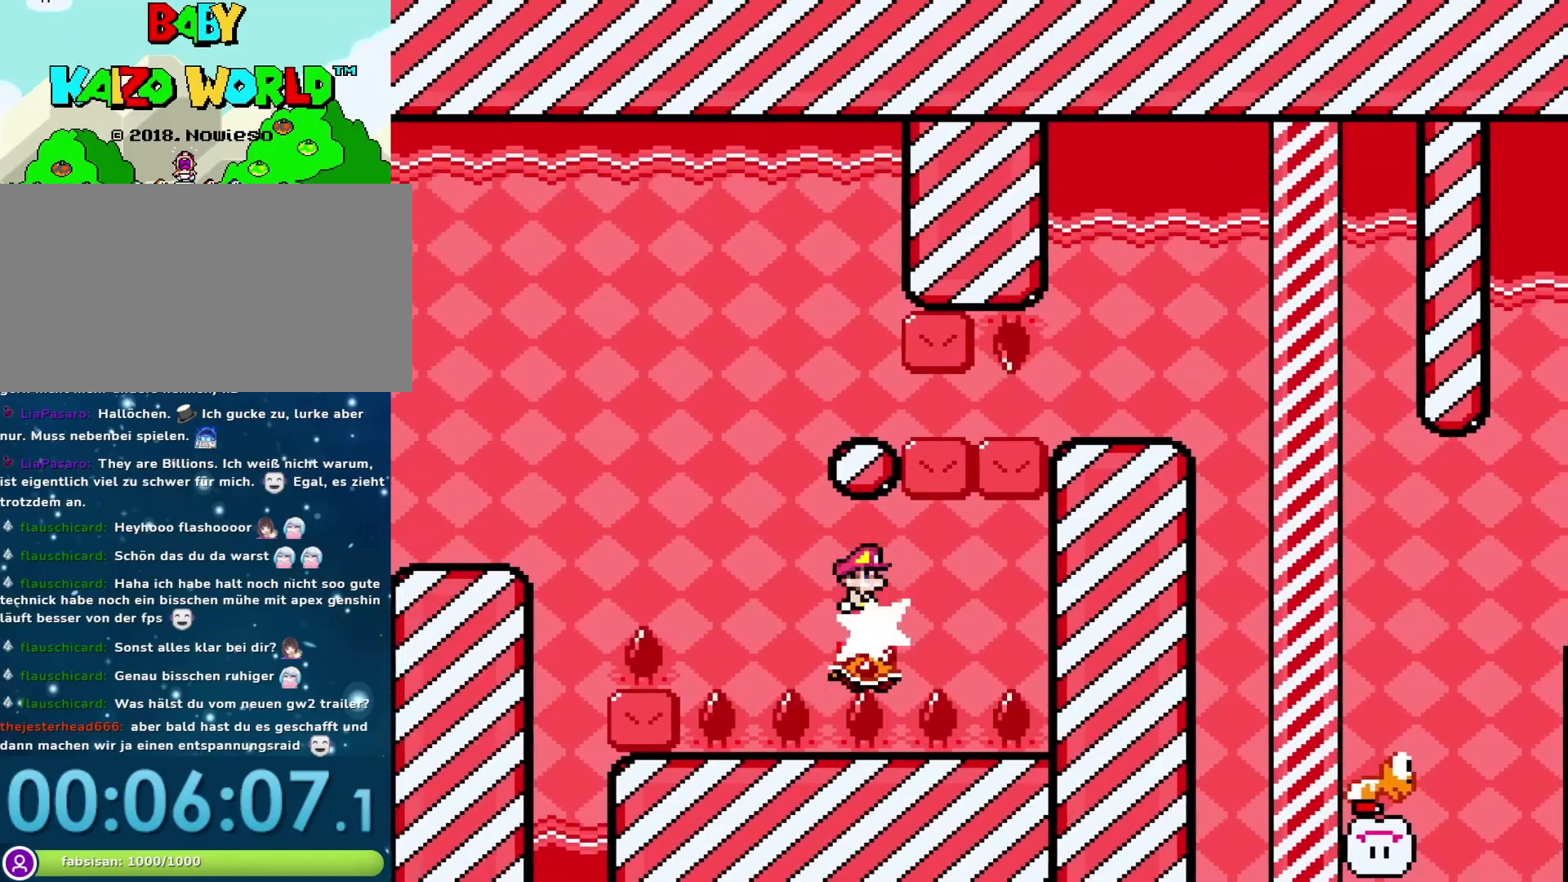
{"buttons": ["A", "X"], "events": [[350, "DPAD_RIGHT", "down"], [383, "A", "down"], [417, "DPAD_RIGHT", "up"]]}
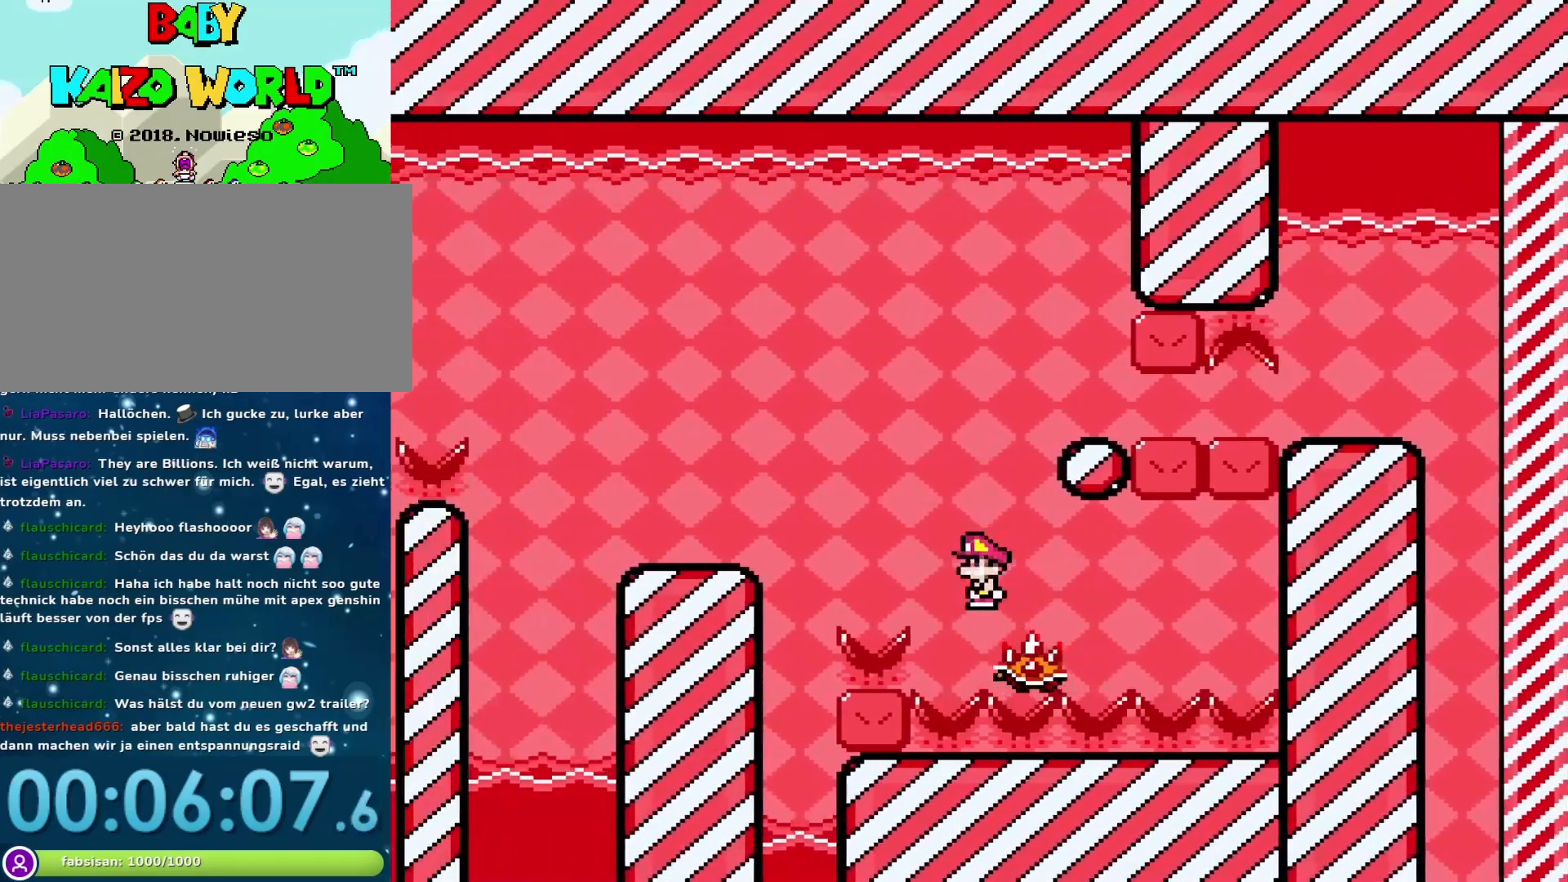
{"buttons": ["Y", "DPAD_RIGHT"], "events": [[233, "DPAD_RIGHT", "down"], [333, "A", "up"], [333, "X", "up"], [383, "Y", "down"]]}
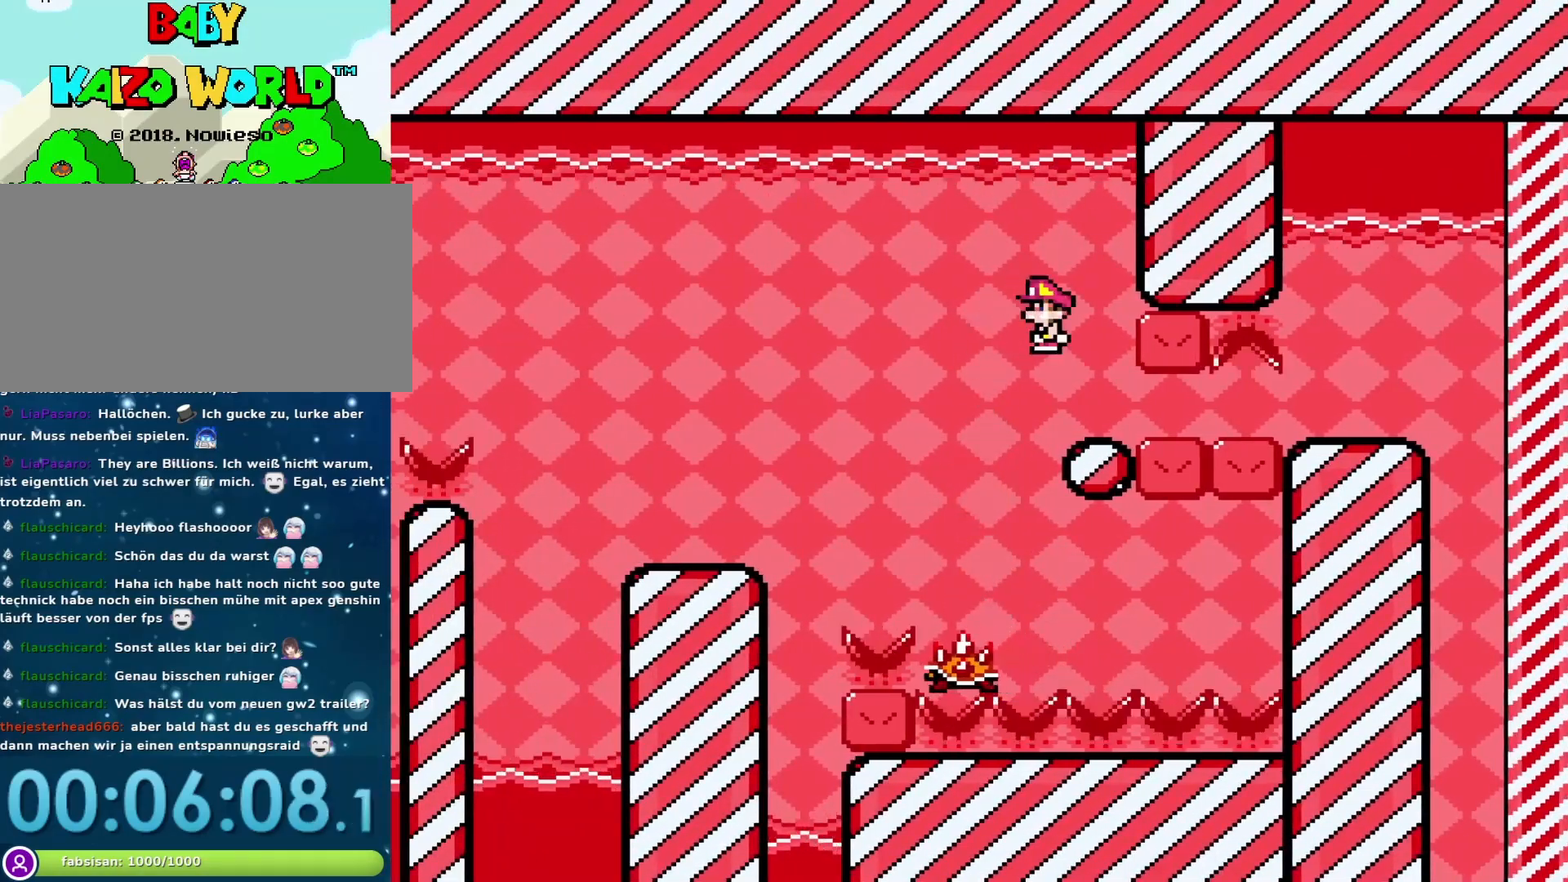
{"buttons": ["Y", "DPAD_RIGHT"], "events": []}
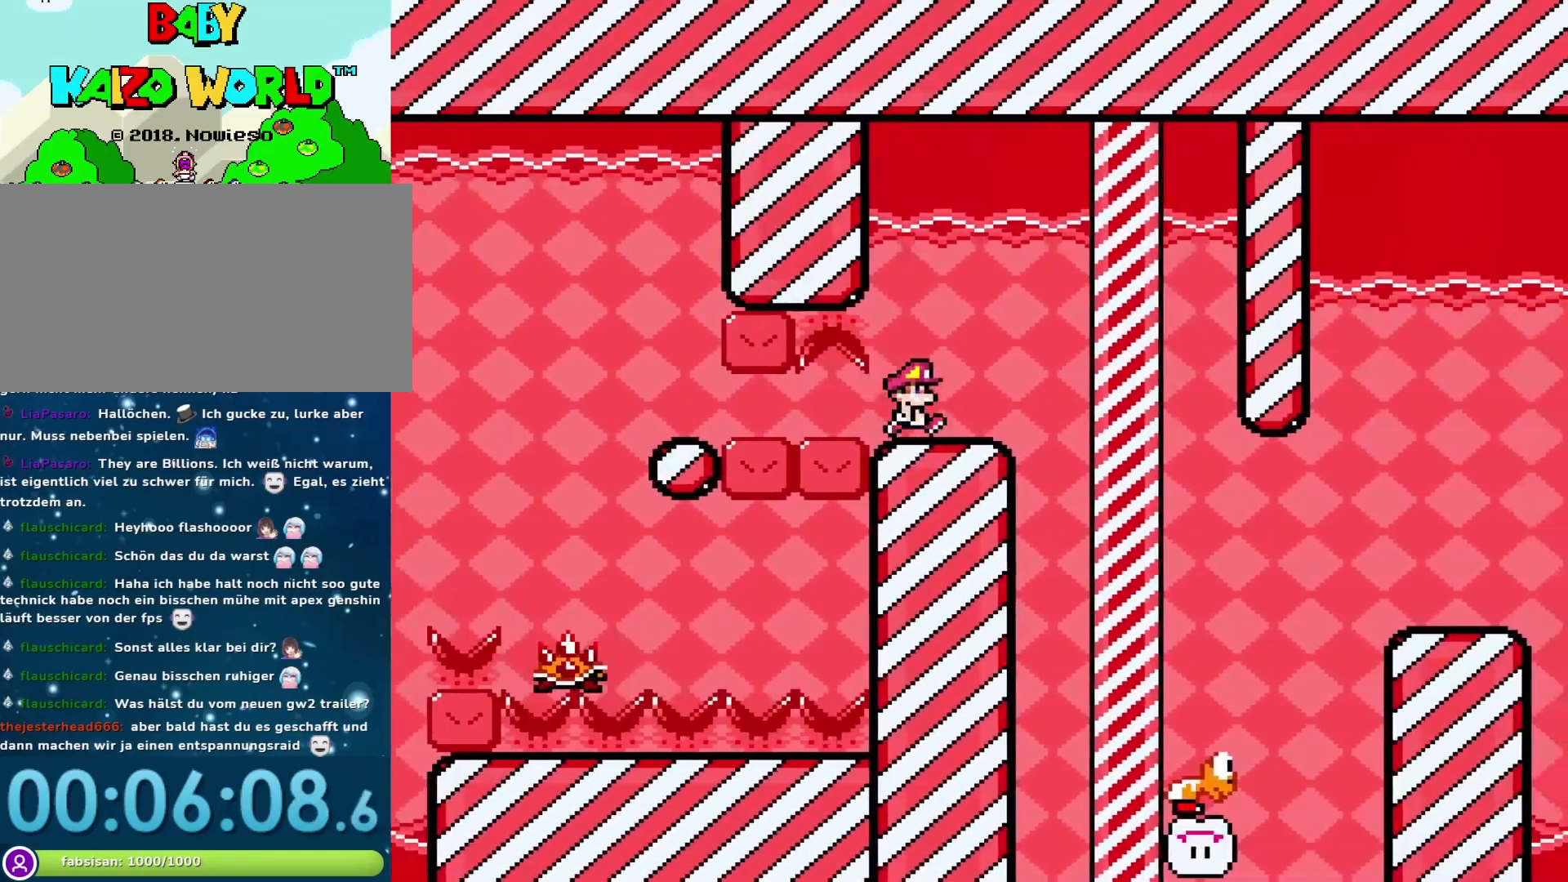
{"buttons": ["B", "Y", "DPAD_RIGHT"], "events": [[283, "DPAD_RIGHT", "up"], [317, "DPAD_LEFT", "down"], [350, "B", "down"], [417, "DPAD_LEFT", "up"], [483, "DPAD_RIGHT", "down"]]}
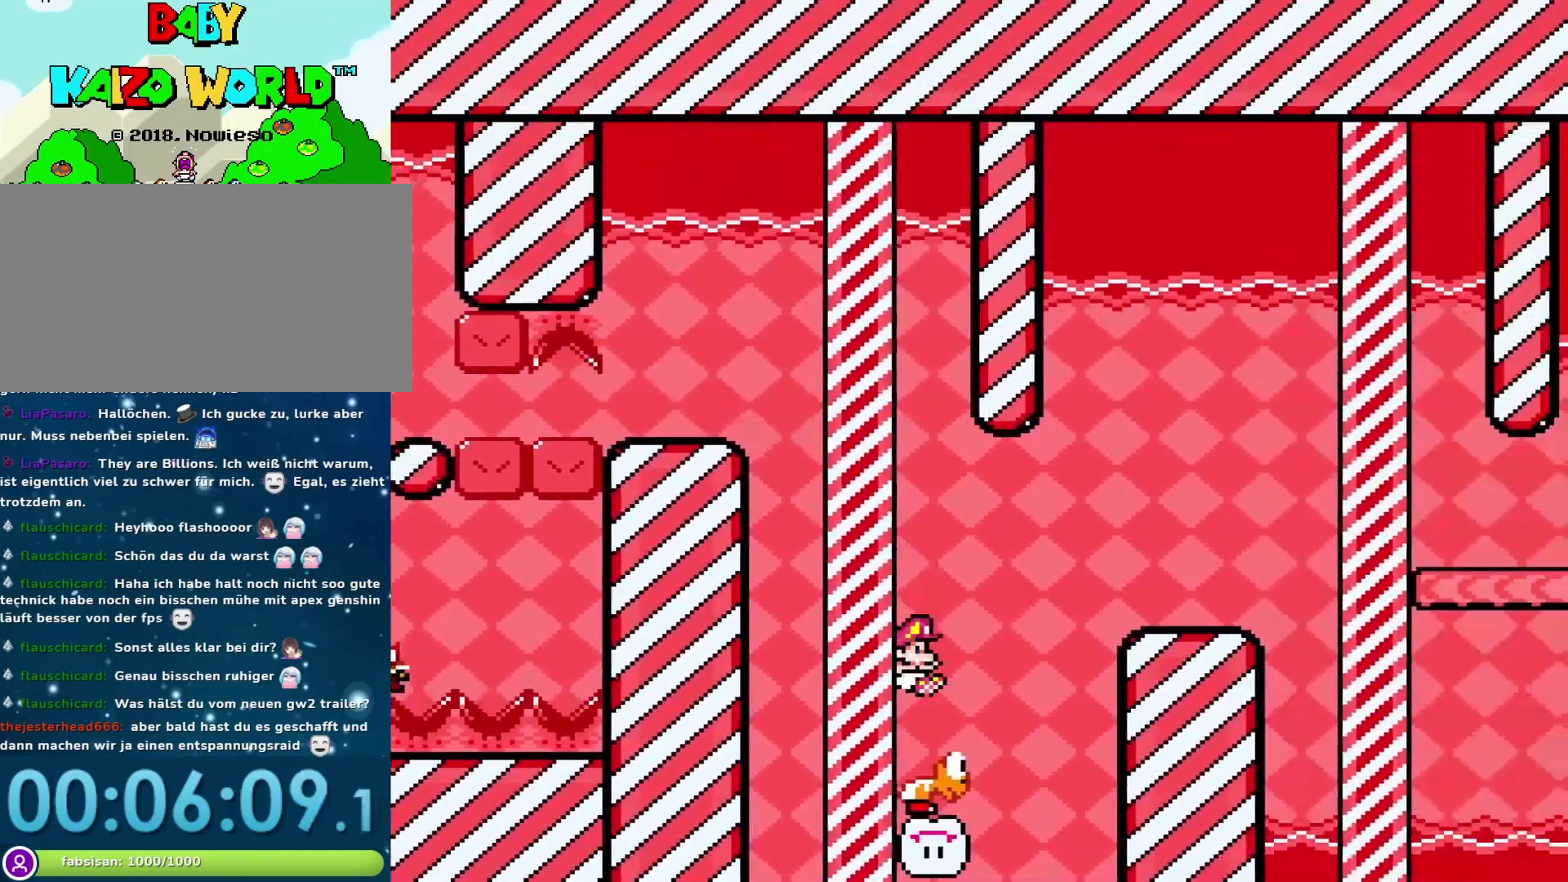
{"buttons": ["Y", "DPAD_LEFT"], "events": [[283, "B", "up"], [450, "DPAD_RIGHT", "up"], [483, "DPAD_LEFT", "down"]]}
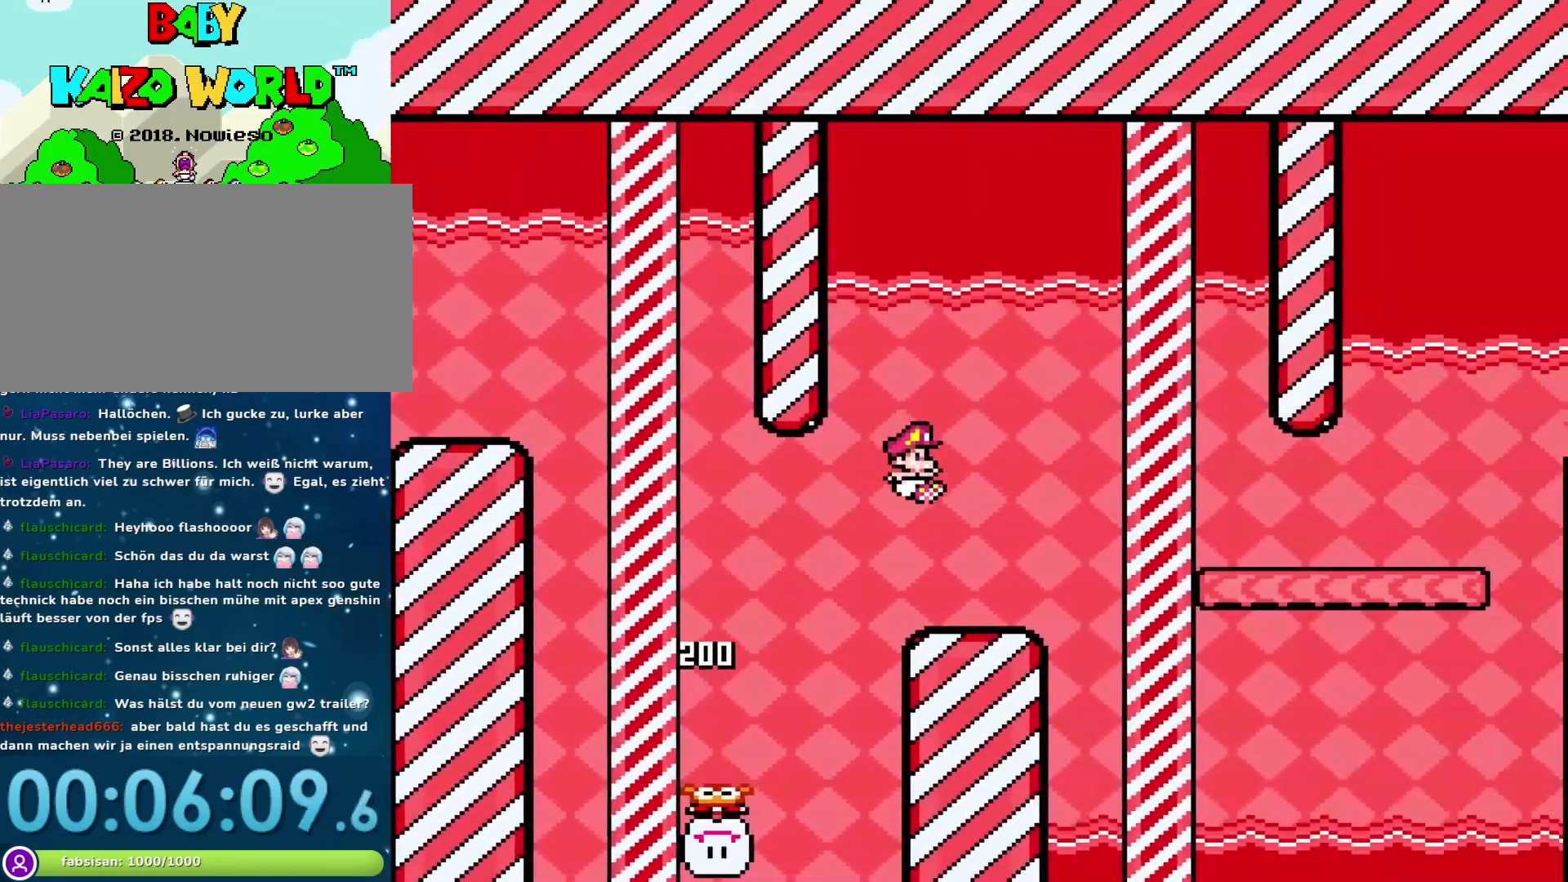
{"buttons": ["Y", "DPAD_RIGHT"], "events": [[100, "DPAD_LEFT", "up"], [167, "DPAD_RIGHT", "down"], [250, "B", "down"], [350, "B", "up"]]}
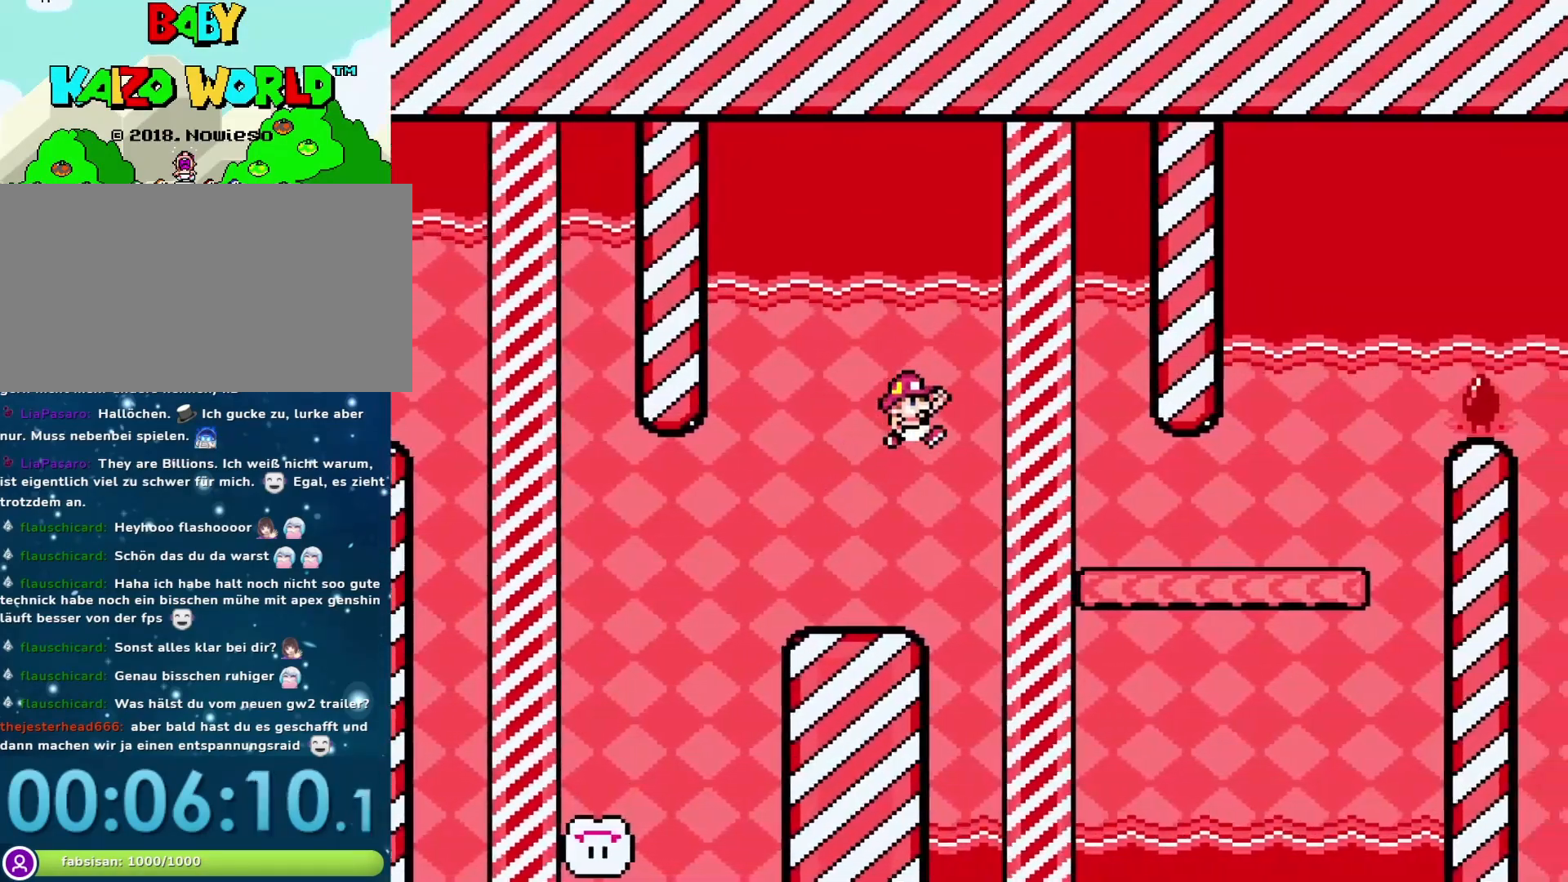
{"buttons": ["B", "Y", "DPAD_RIGHT"], "events": [[433, "B", "down"]]}
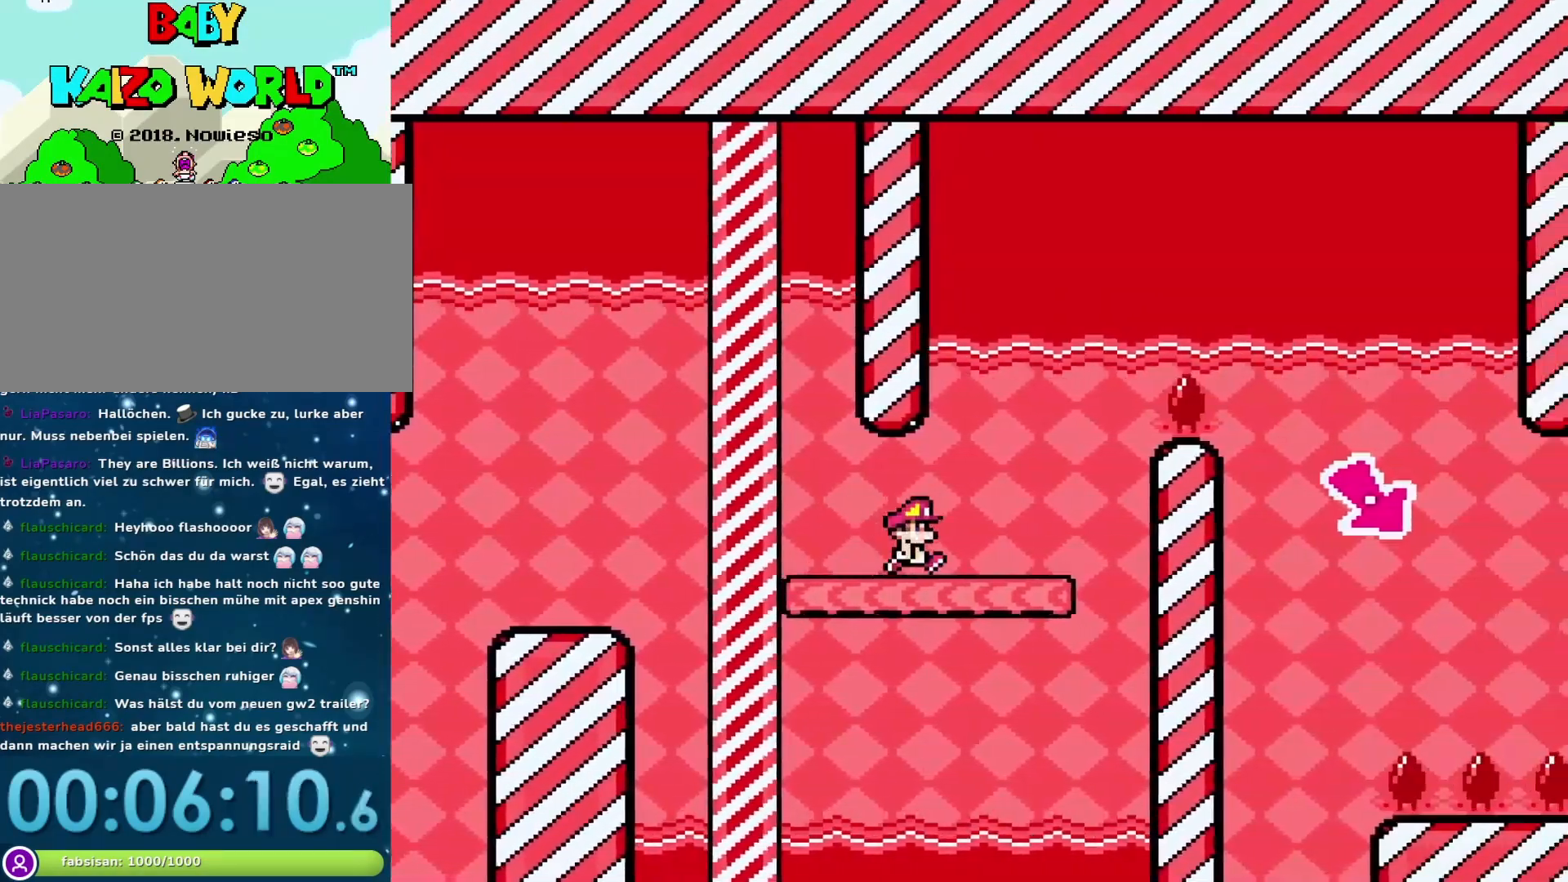
{"buttons": ["Y", "DPAD_DOWN", "DPAD_RIGHT"], "events": [[400, "B", "up"], [400, "DPAD_DOWN", "down"]]}
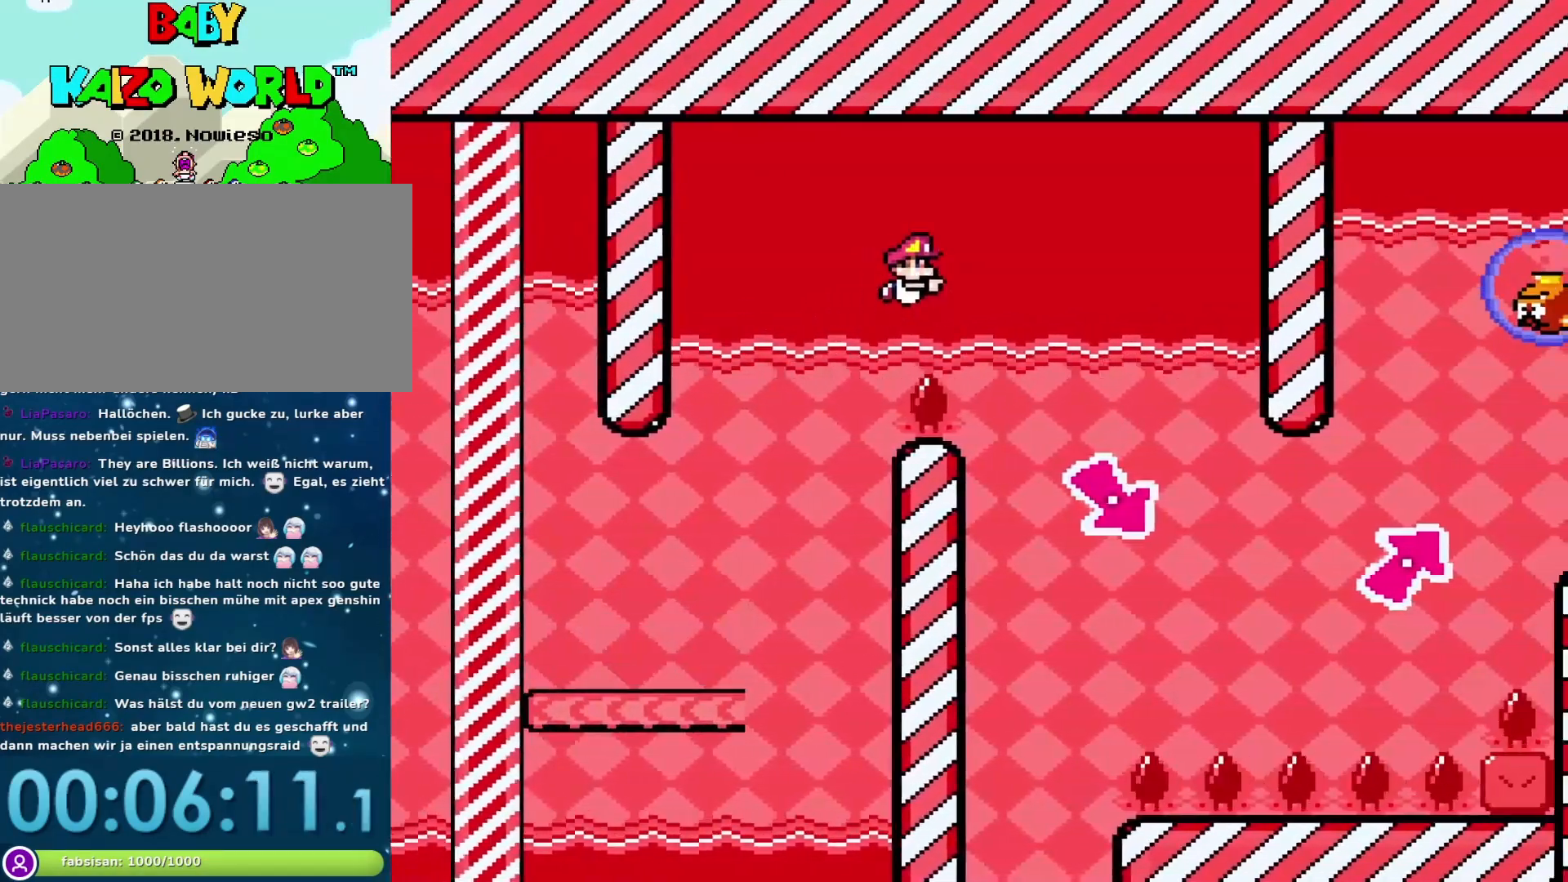
{"buttons": ["Y", "DPAD_DOWN", "DPAD_RIGHT"], "events": []}
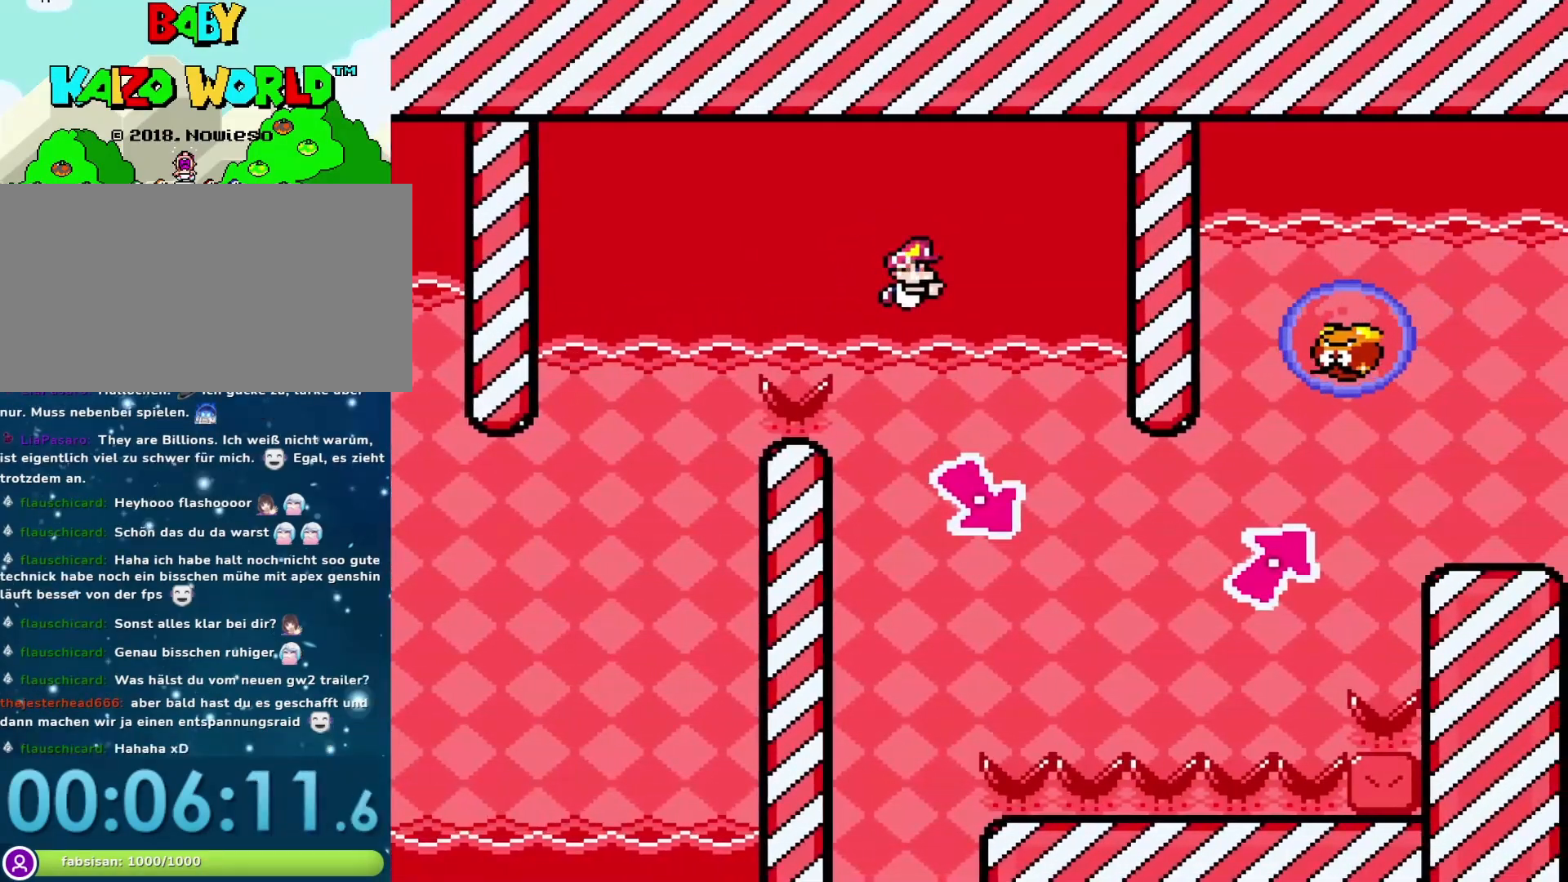
{"buttons": ["Y", "DPAD_DOWN"], "events": [[83, "B", "down"], [217, "B", "up"], [450, "DPAD_RIGHT", "up"]]}
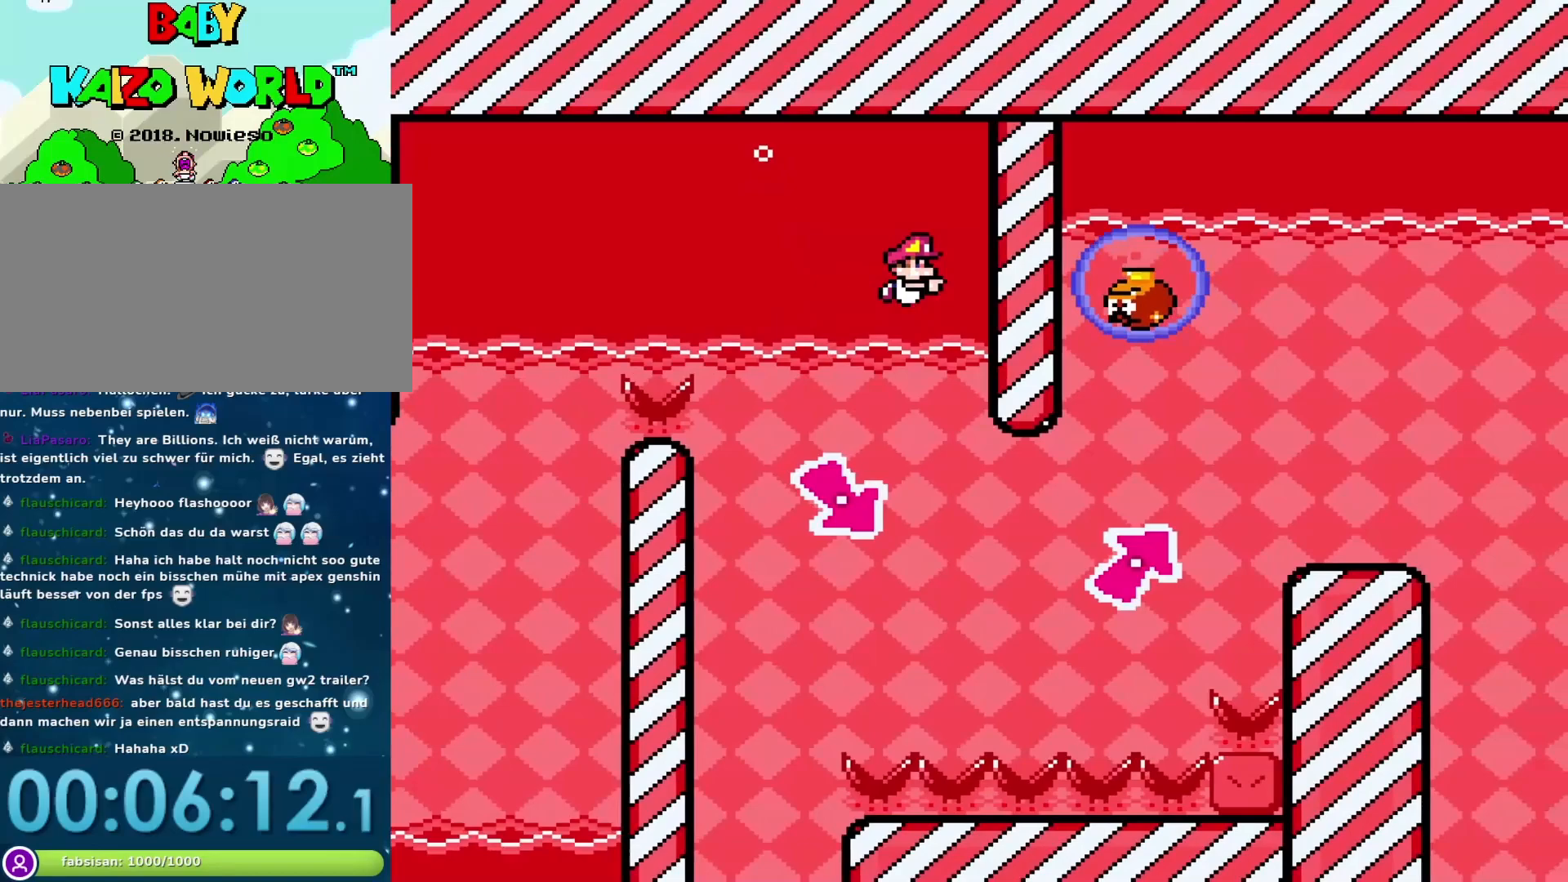
{"buttons": ["Y", "DPAD_DOWN"], "events": [[283, "B", "down"], [400, "B", "up"]]}
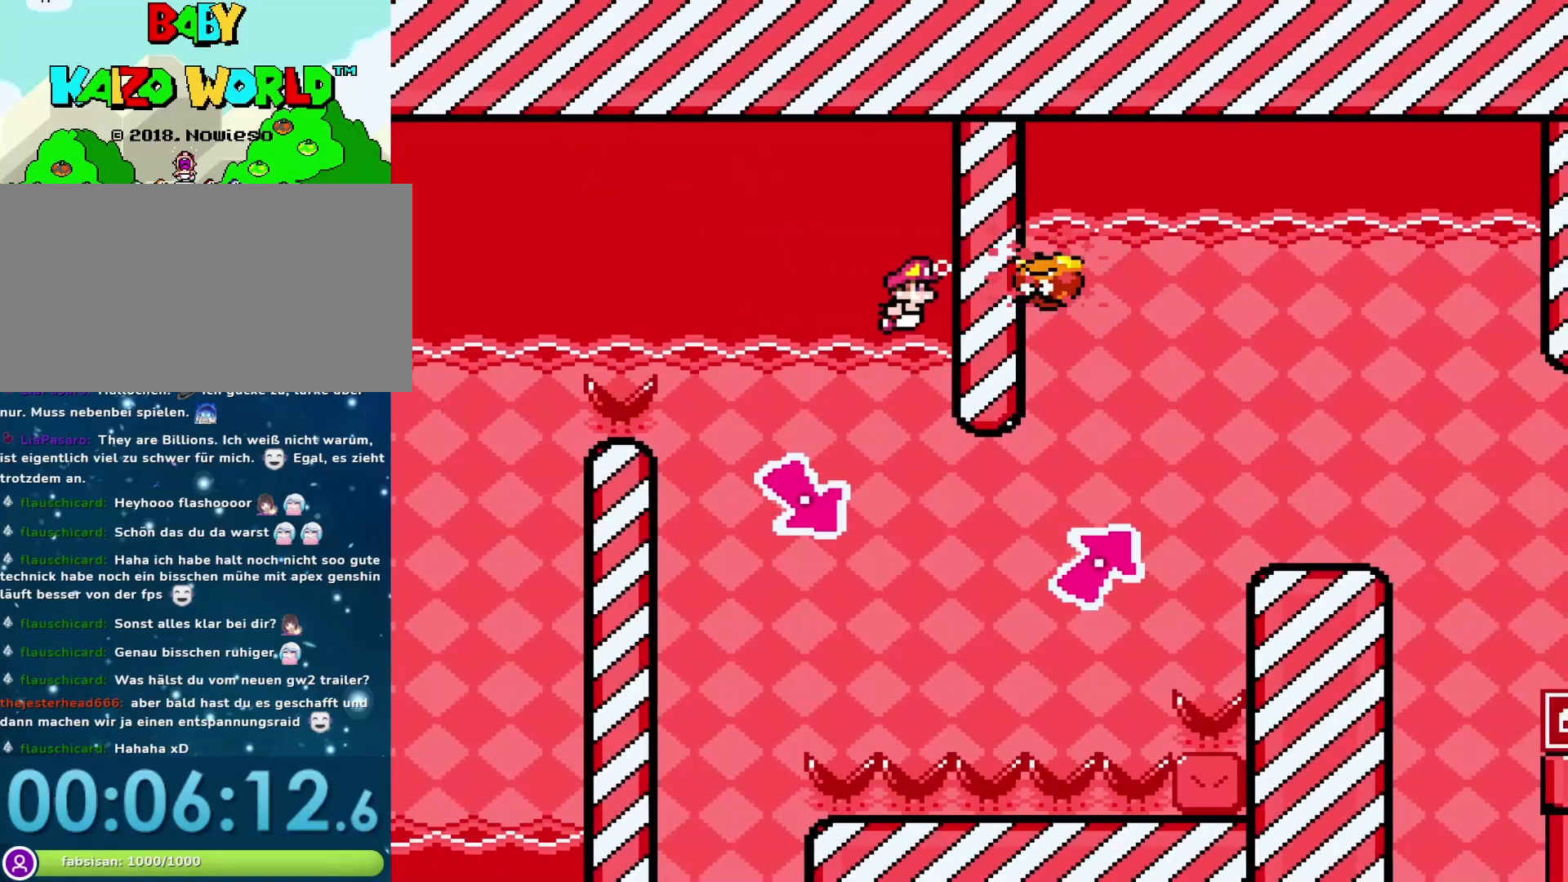
{"buttons": ["Y", "DPAD_DOWN"], "events": [[333, "B", "down"], [433, "B", "up"]]}
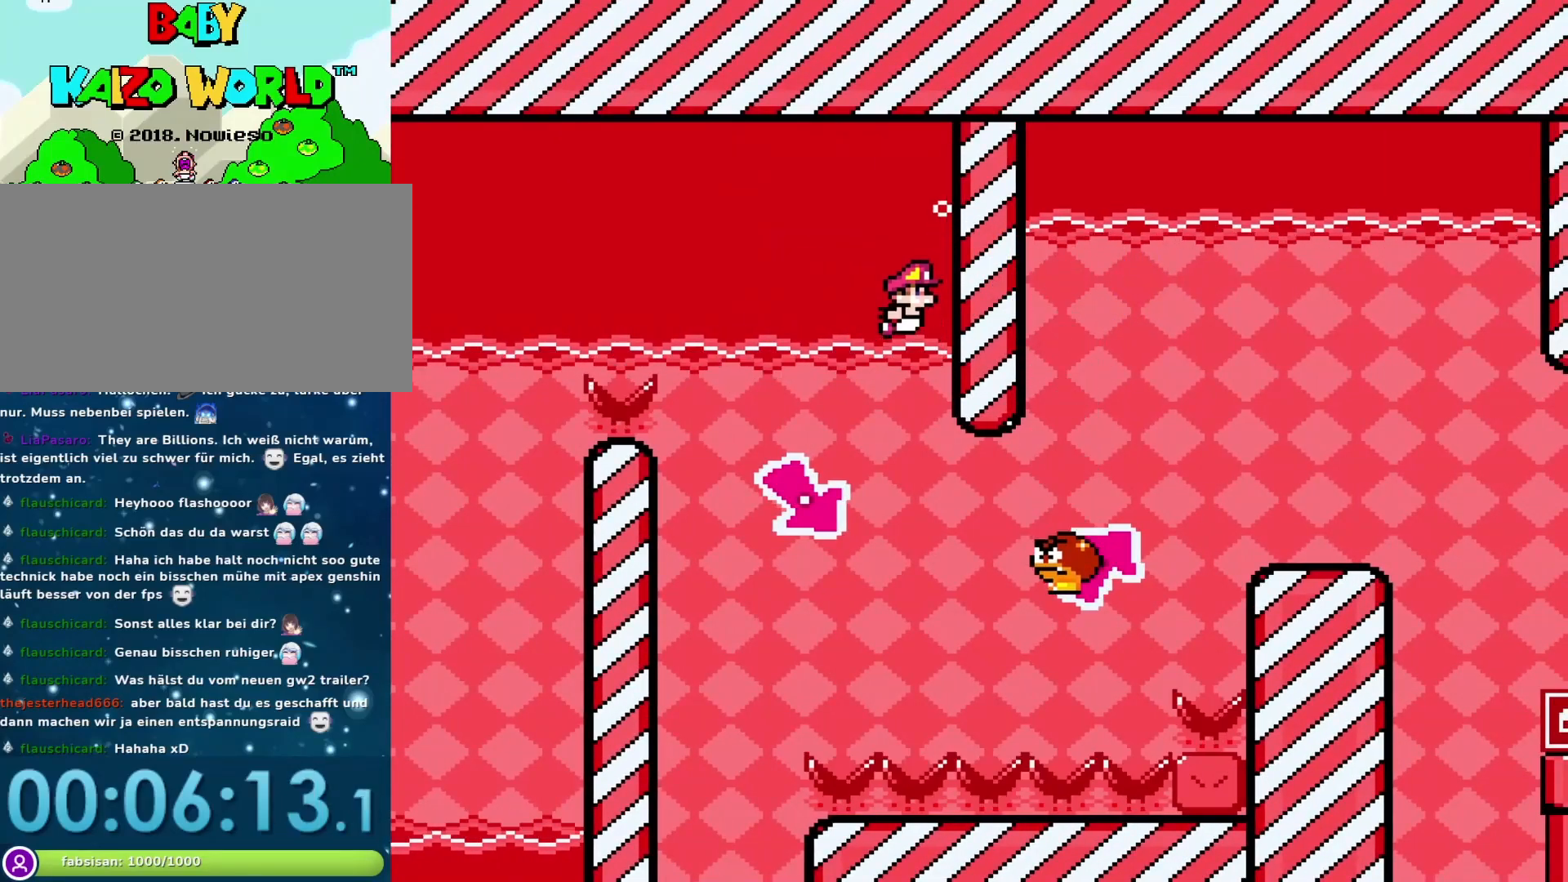
{"buttons": ["Y", "DPAD_DOWN"], "events": []}
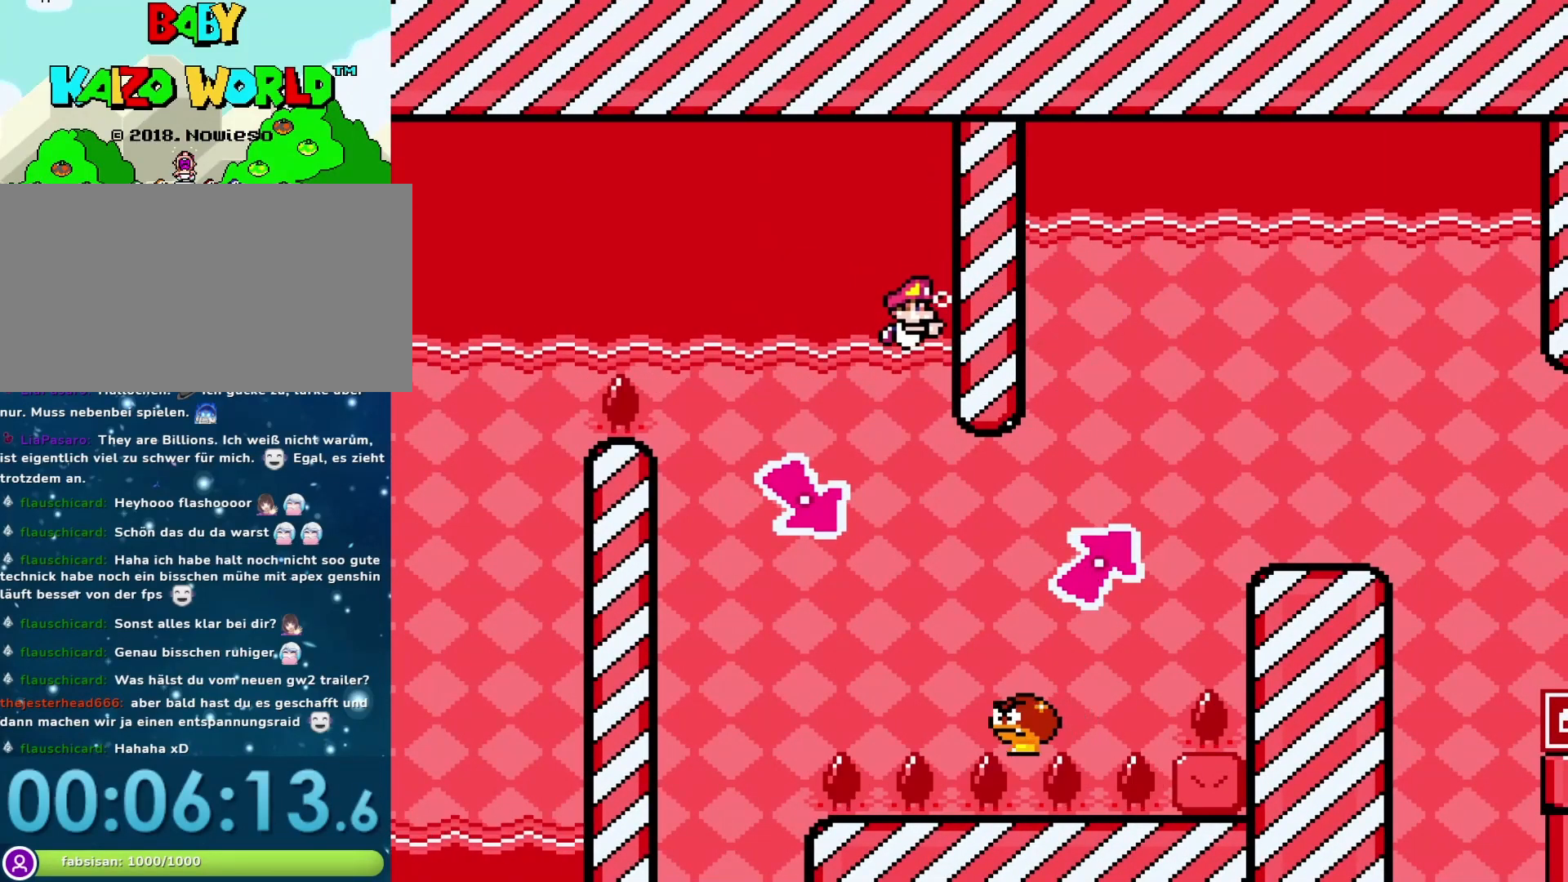
{"buttons": ["B", "Y", "DPAD_RIGHT"], "events": [[50, "DPAD_DOWN", "up"], [300, "DPAD_RIGHT", "down"], [450, "B", "down"]]}
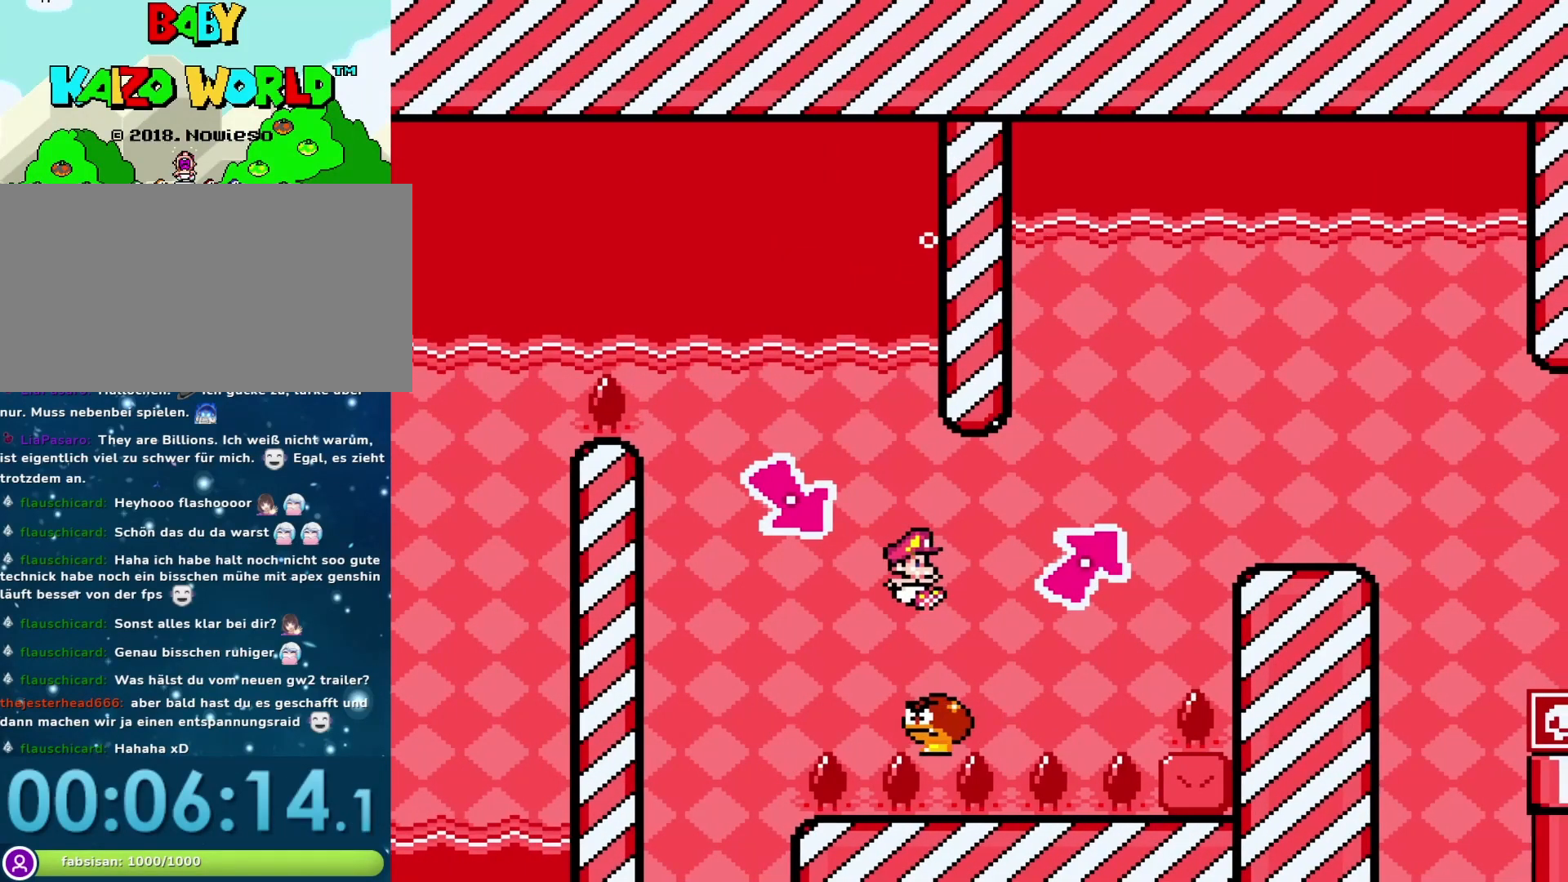
{"buttons": ["Y", "DPAD_RIGHT"], "events": [[333, "B", "up"]]}
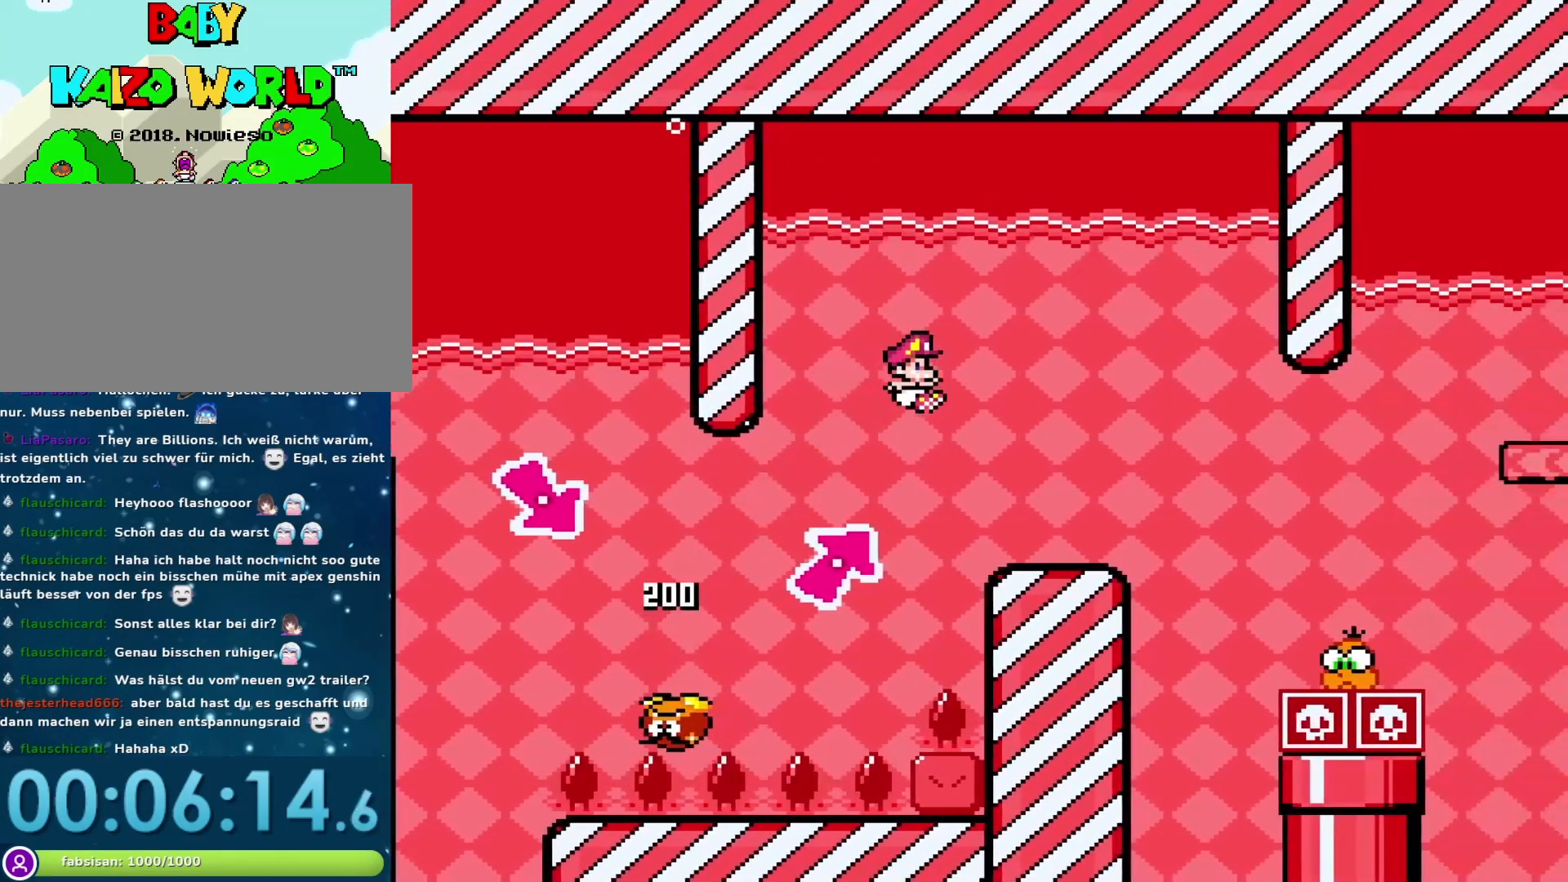
{"buttons": ["Y"], "events": [[117, "DPAD_RIGHT", "up"], [150, "DPAD_LEFT", "down"], [300, "DPAD_LEFT", "up"], [433, "DPAD_RIGHT", "down"], [500, "DPAD_RIGHT", "up"]]}
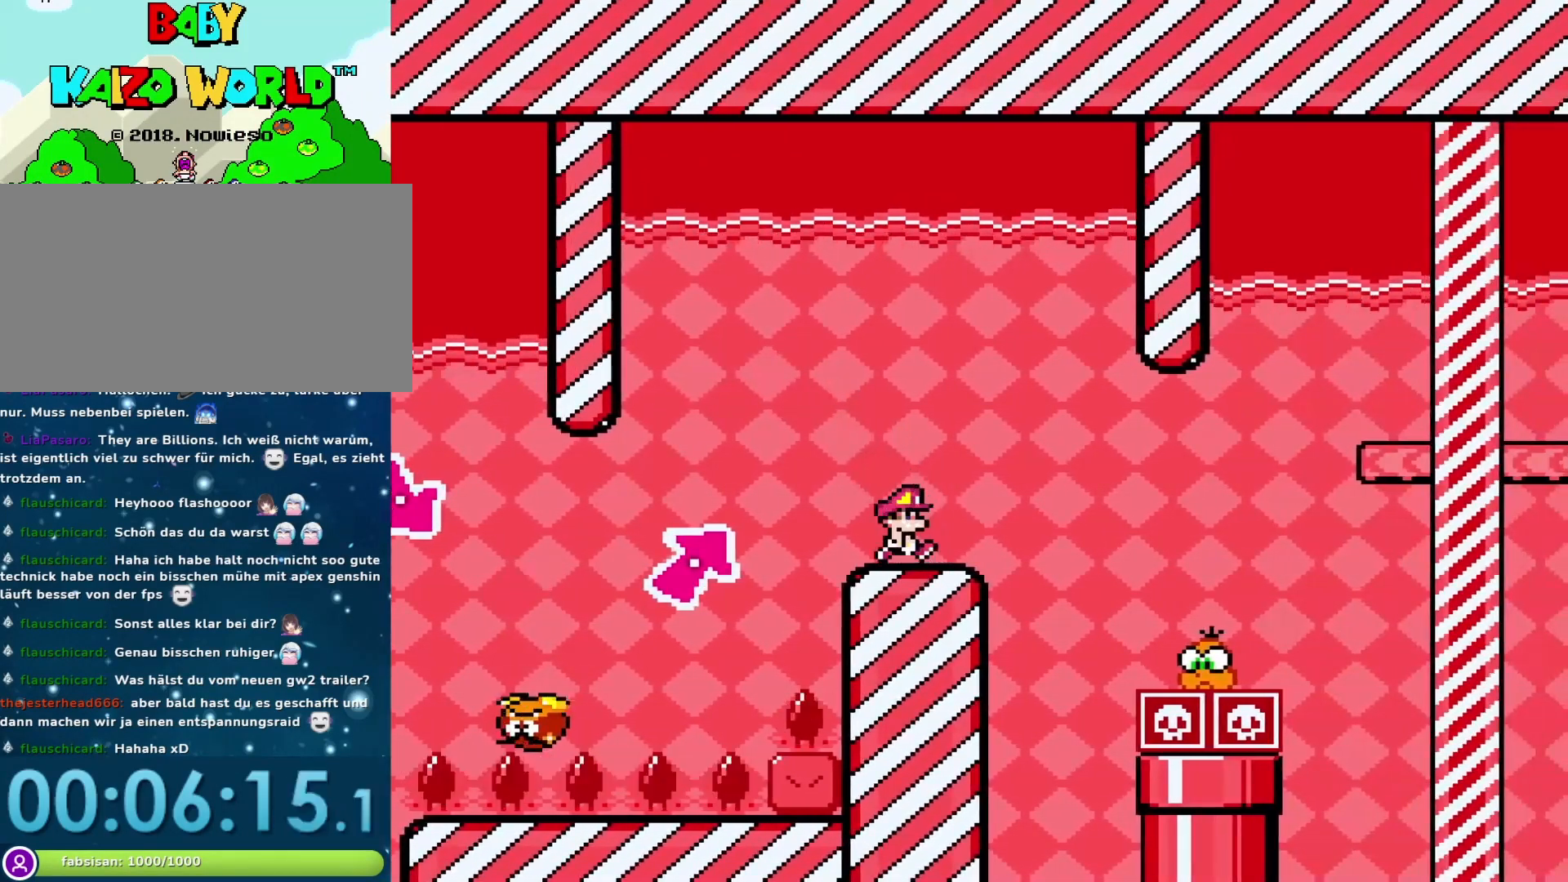
{"buttons": ["Y"], "events": []}
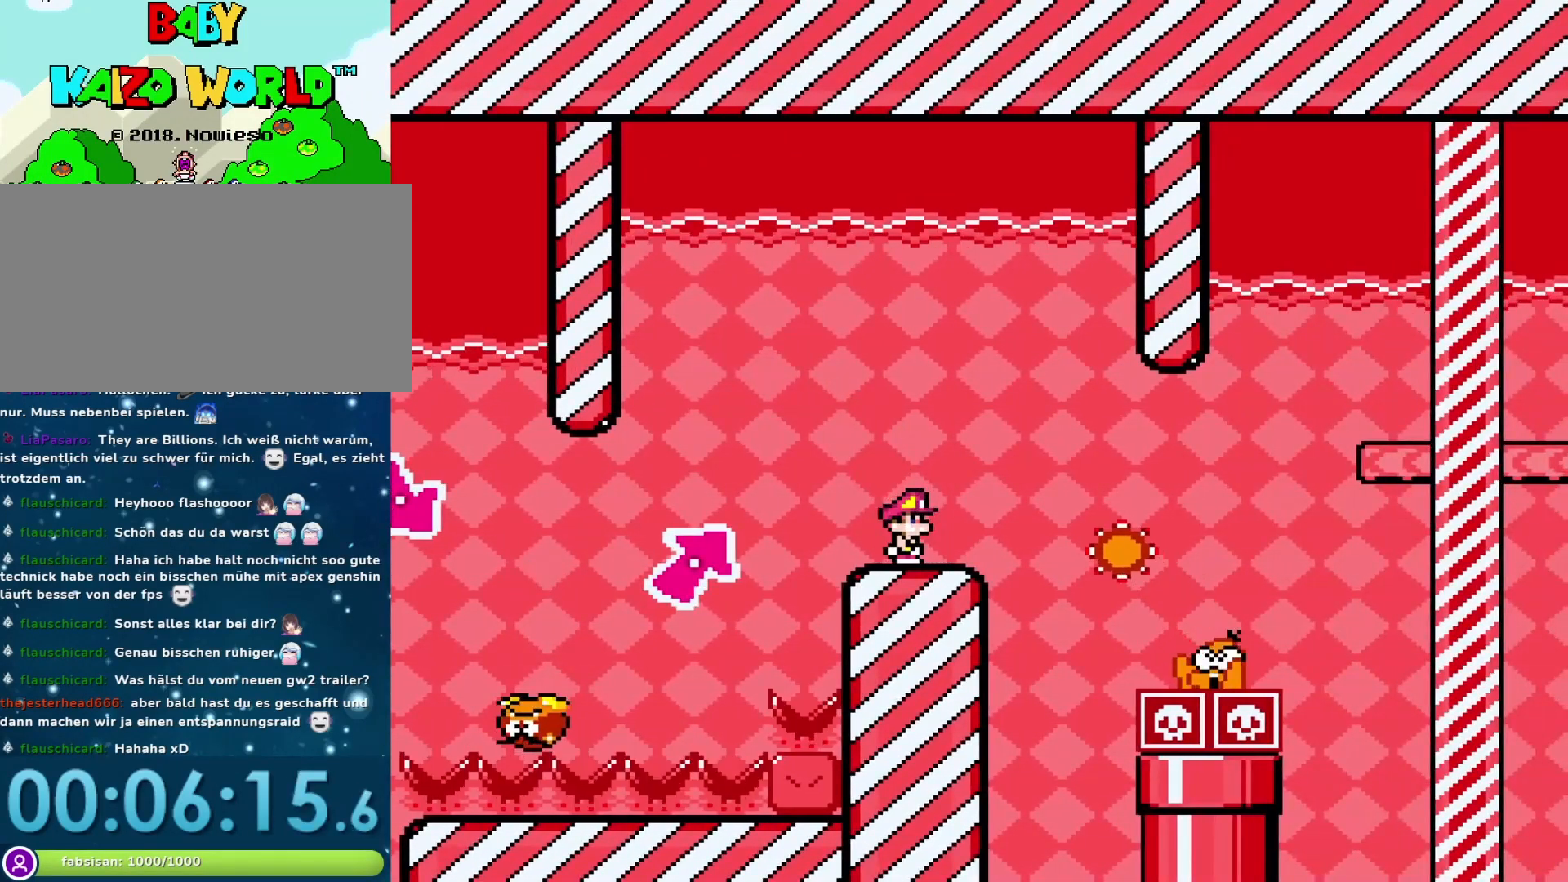
{"buttons": ["Y"], "events": [[267, "DPAD_RIGHT", "down"], [400, "DPAD_RIGHT", "up"]]}
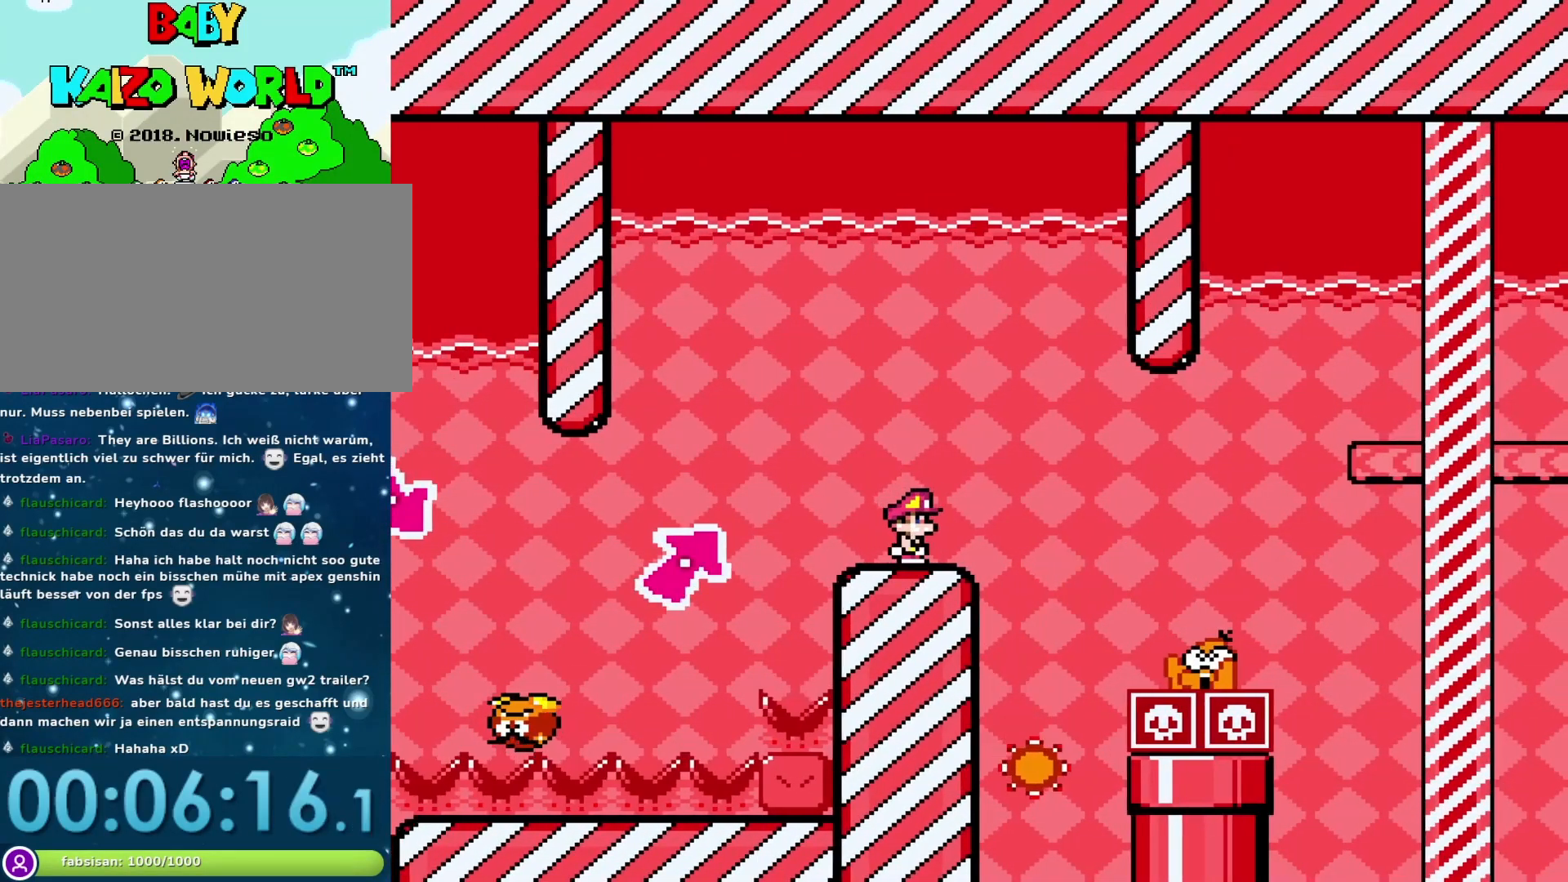
{"buttons": ["Y"], "events": [[300, "DPAD_RIGHT", "down"], [400, "DPAD_RIGHT", "up"]]}
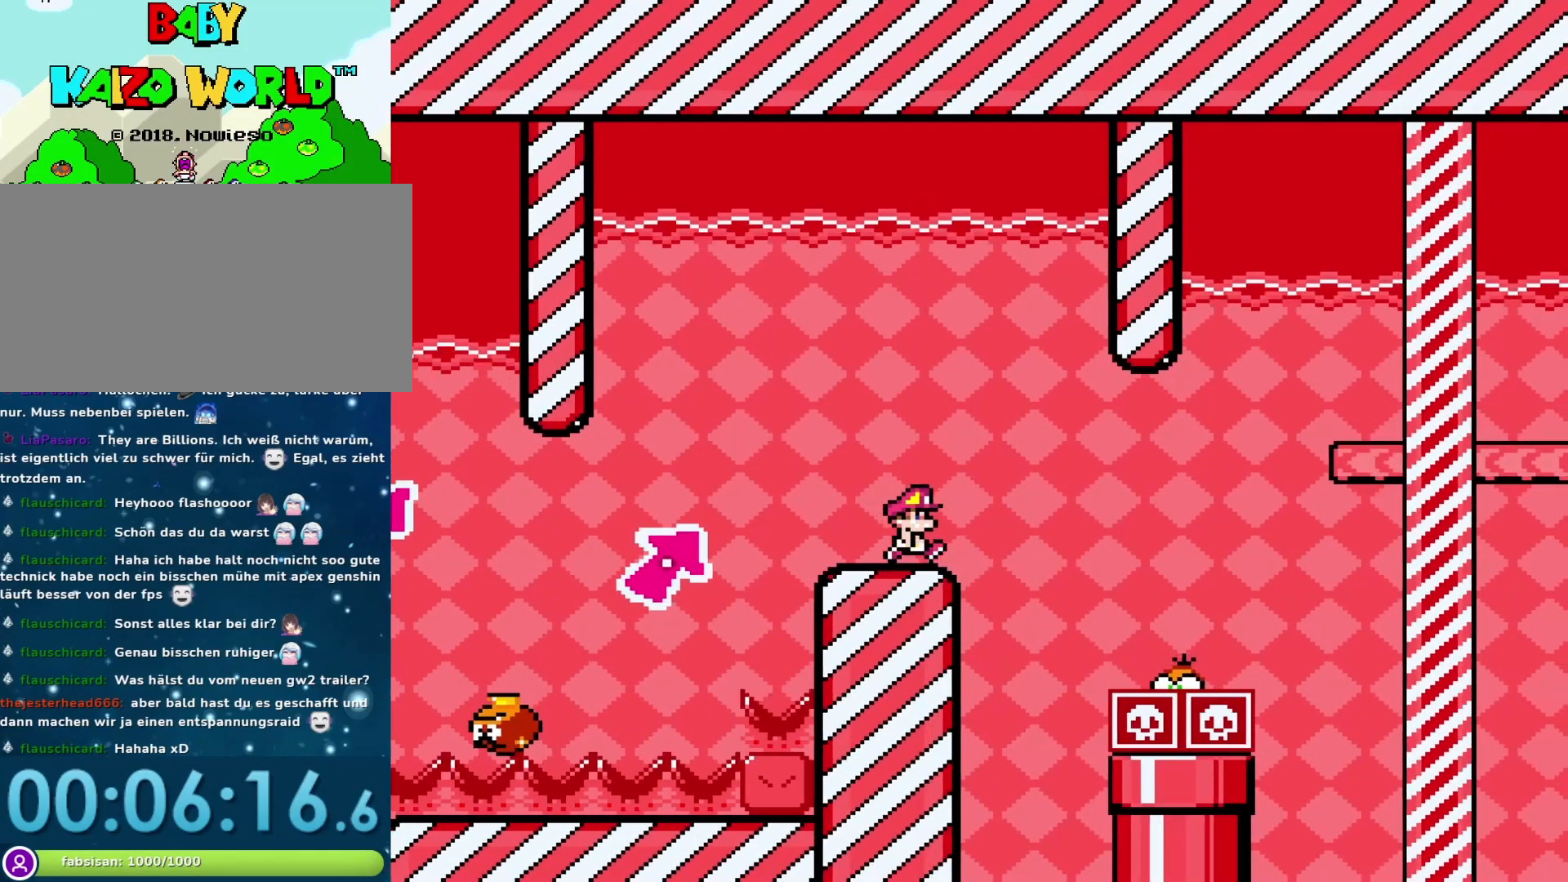
{"buttons": ["Y"], "events": [[317, "DPAD_RIGHT", "down"], [417, "DPAD_RIGHT", "up"]]}
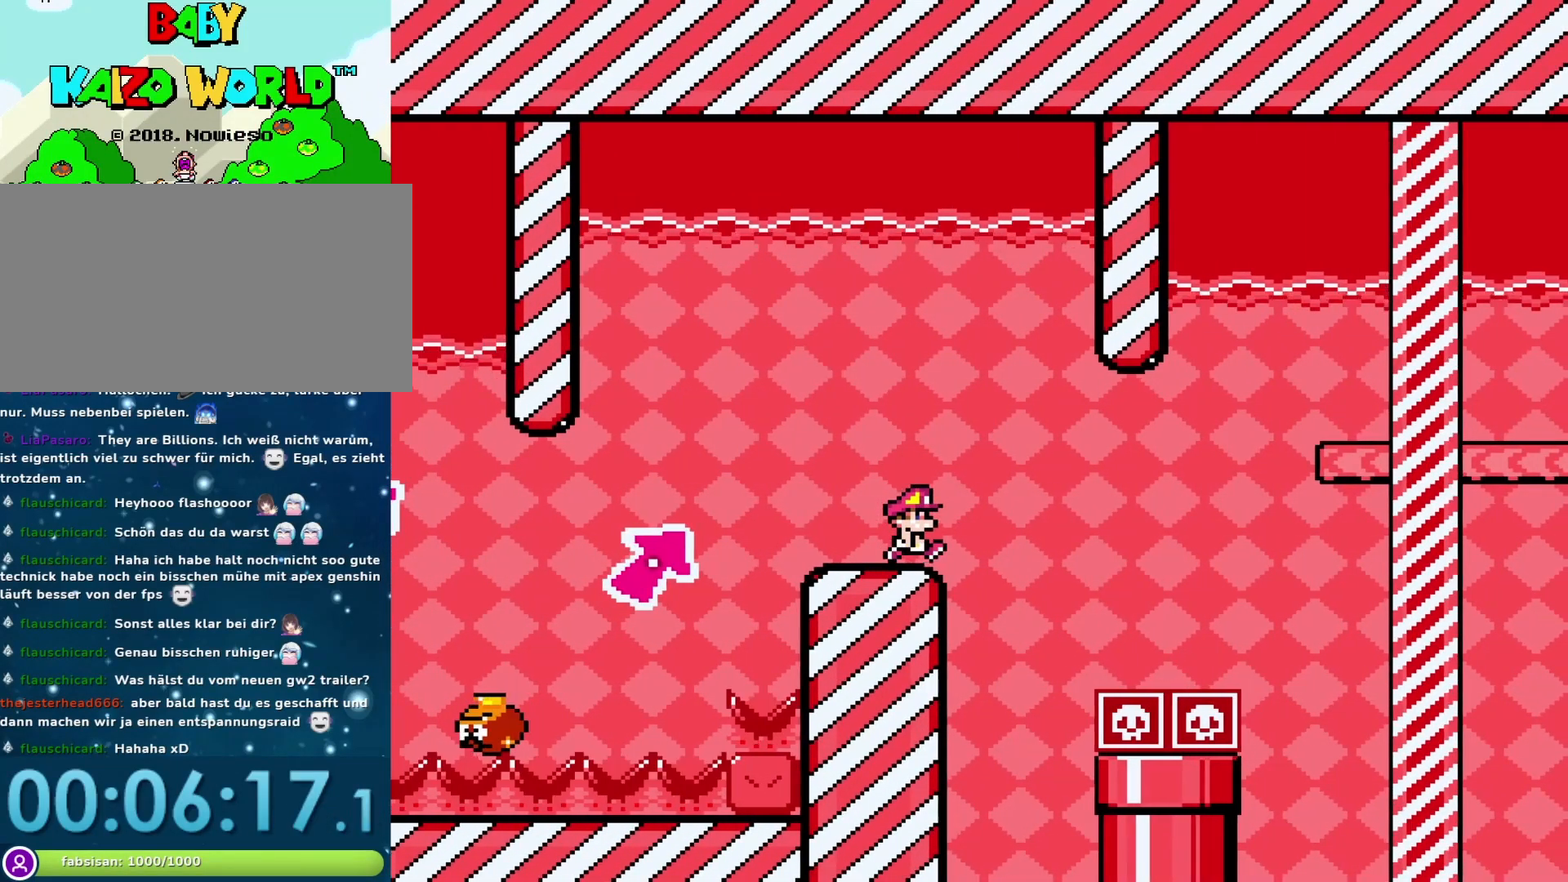
{"buttons": ["Y"], "events": [[283, "DPAD_RIGHT", "down"], [317, "DPAD_RIGHT", "up"]]}
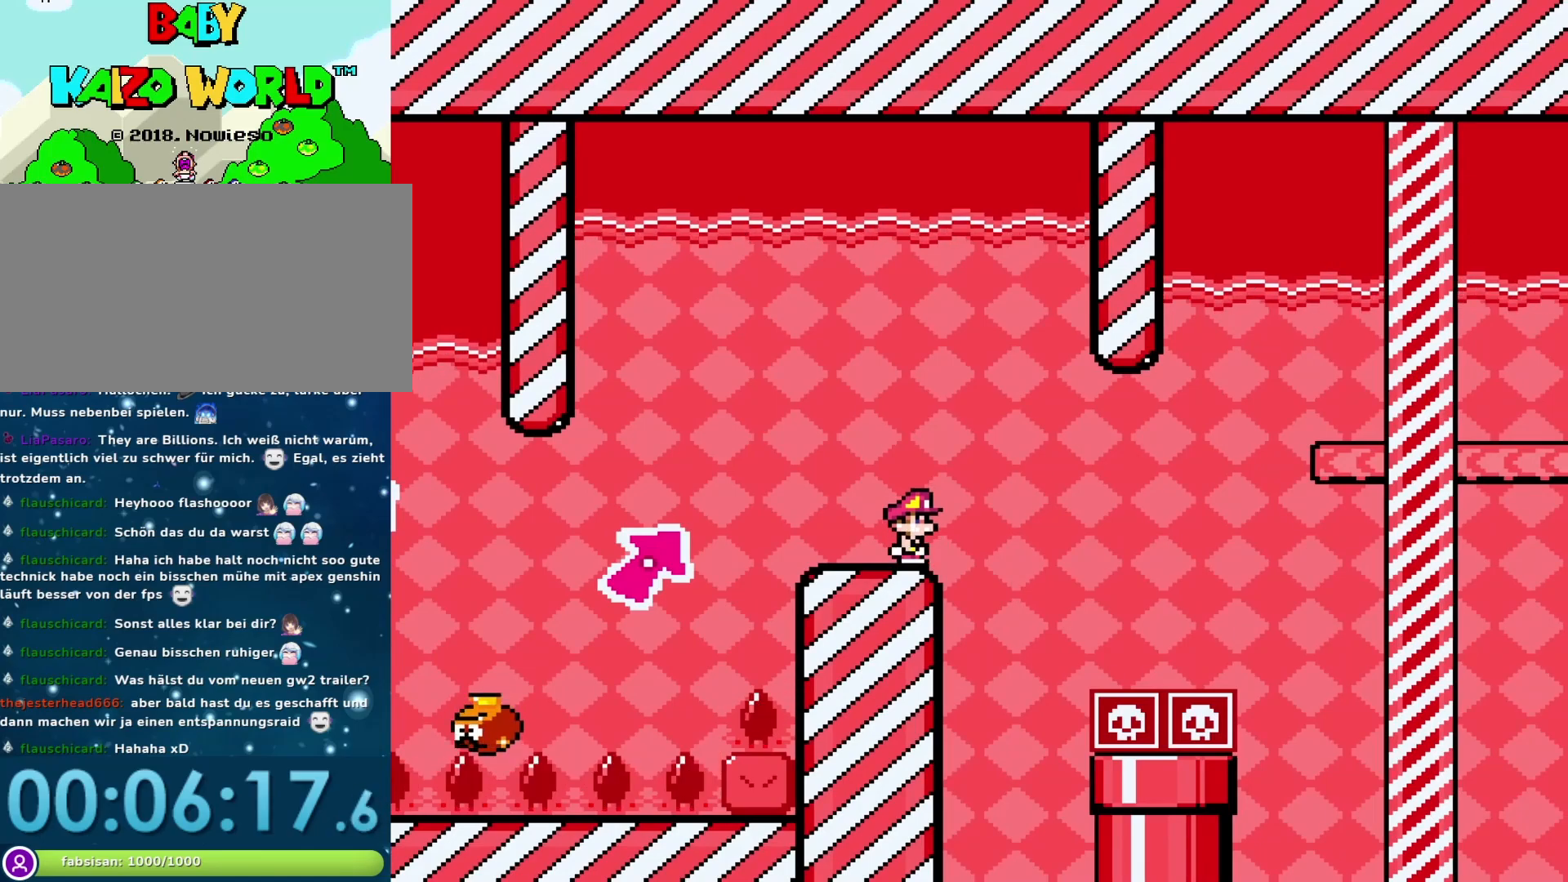
{"buttons": ["Y"], "events": []}
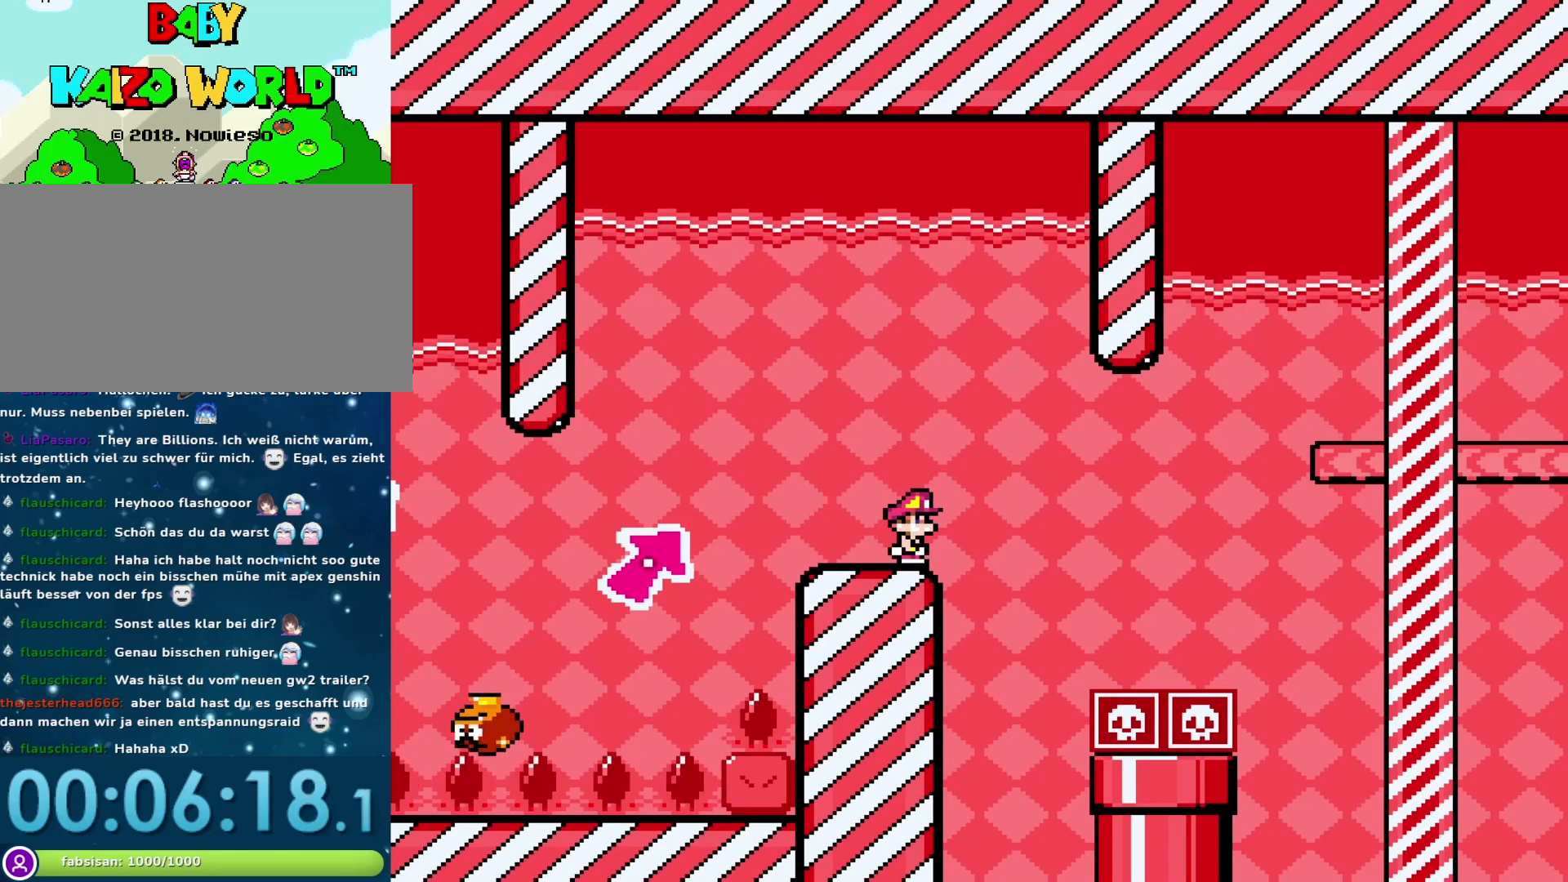
{"buttons": ["B", "Y", "DPAD_RIGHT"], "events": [[467, "B", "down"], [467, "DPAD_RIGHT", "down"]]}